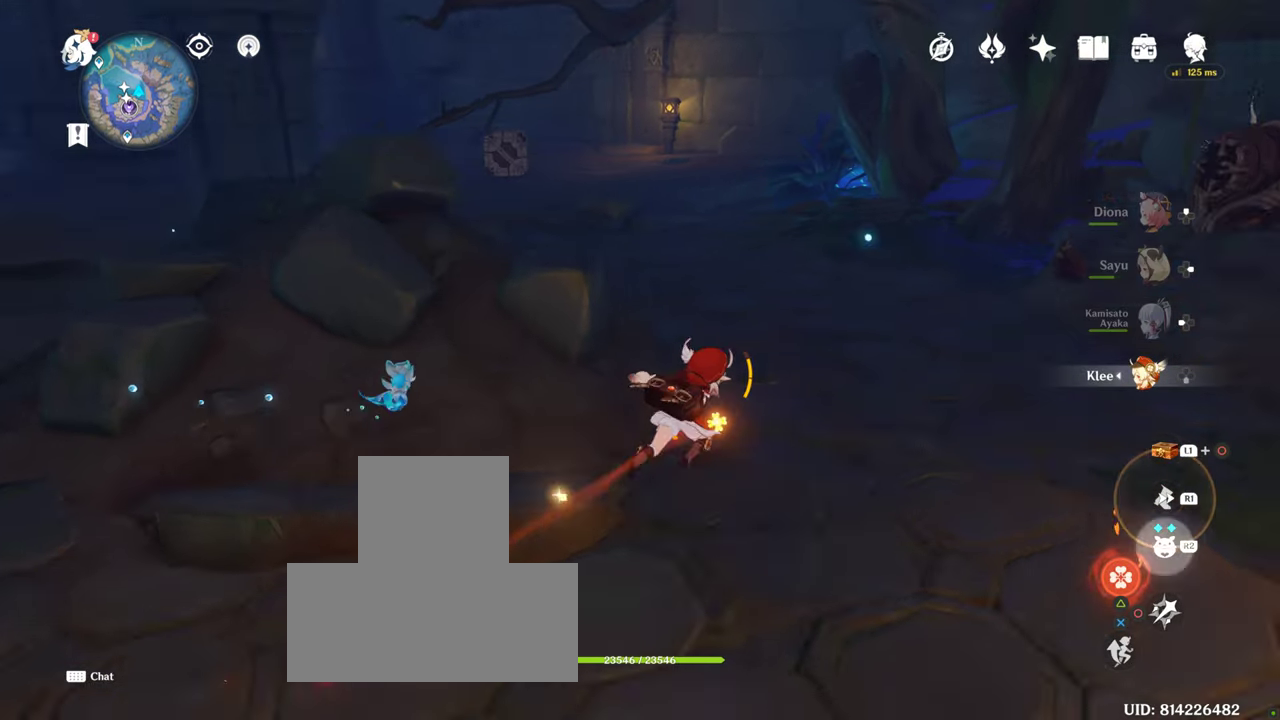
Gameplay with a controller (PlayStation layout); each line is a JSON object with the inputs held at the frame after it. "events" lists button and stick changes between this image and that frame as [ms after this image, input, new state], when the widget could be followed in between. Not read: L3 R3.
{"buttons": ["R1"], "left_stick": "up-right", "right_stick": "center", "events": [[250, "right_stick", "left"], [350, "R1", "down"], [350, "right_stick", "center"]]}
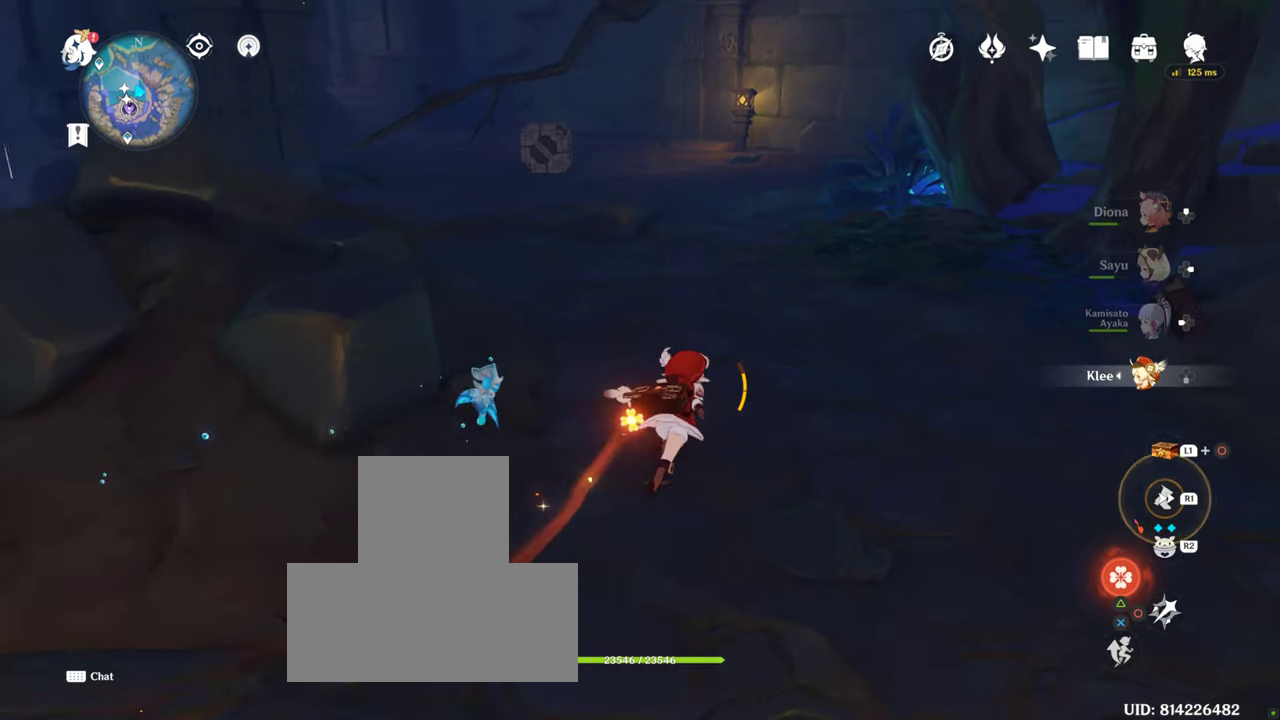
{"buttons": [], "left_stick": "up-right", "right_stick": "center", "events": [[450, "R1", "up"]]}
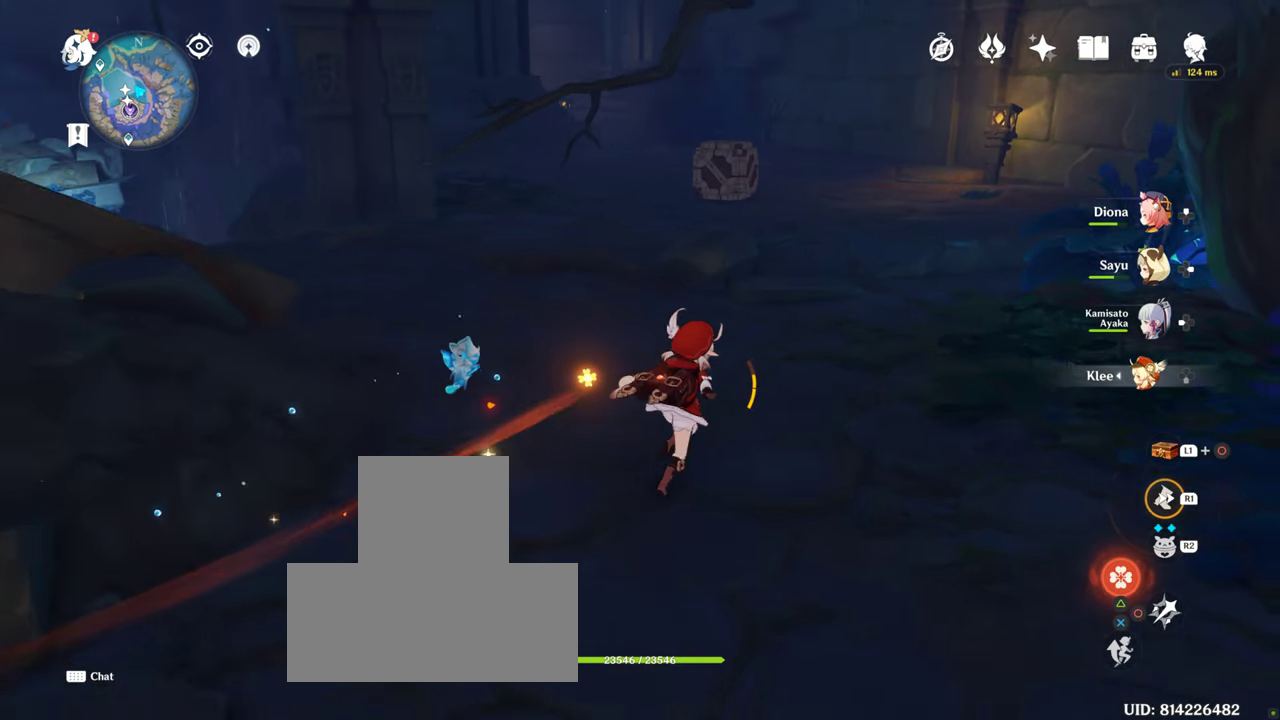
{"buttons": ["R1"], "left_stick": "up-right", "right_stick": "center", "events": [[300, "R1", "down"]]}
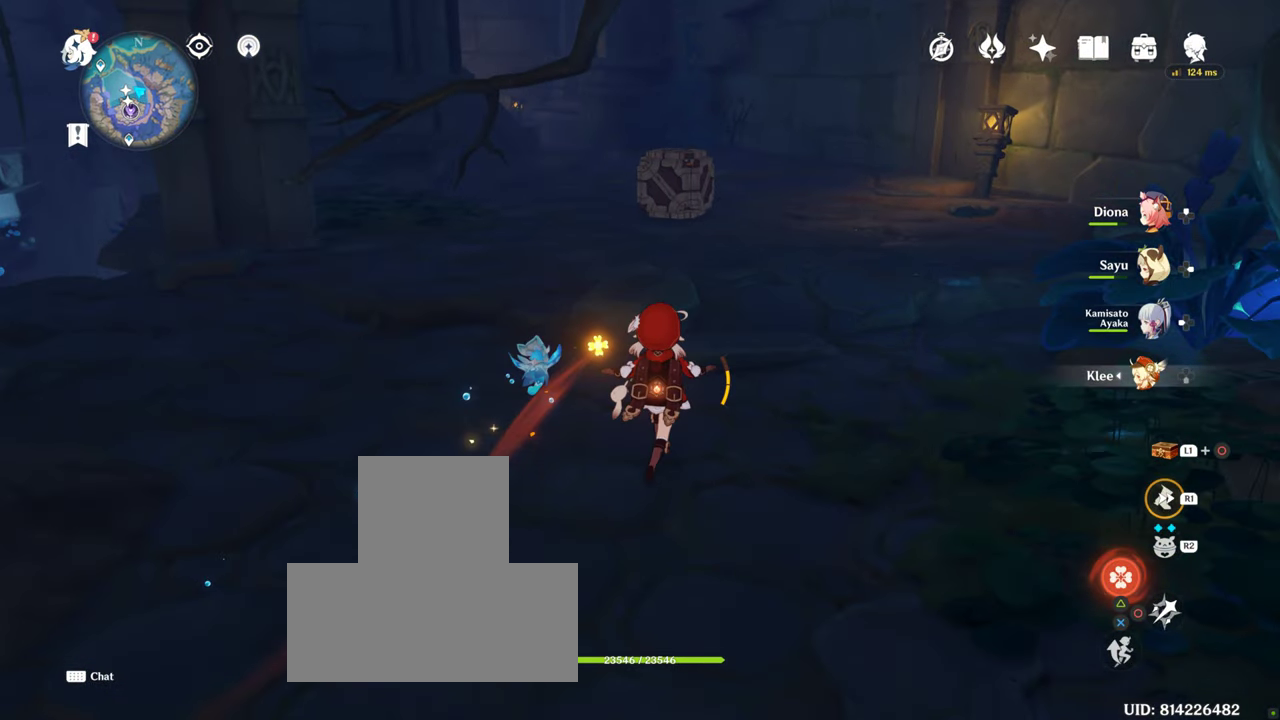
{"buttons": ["R1"], "left_stick": "up-right", "right_stick": "center"}
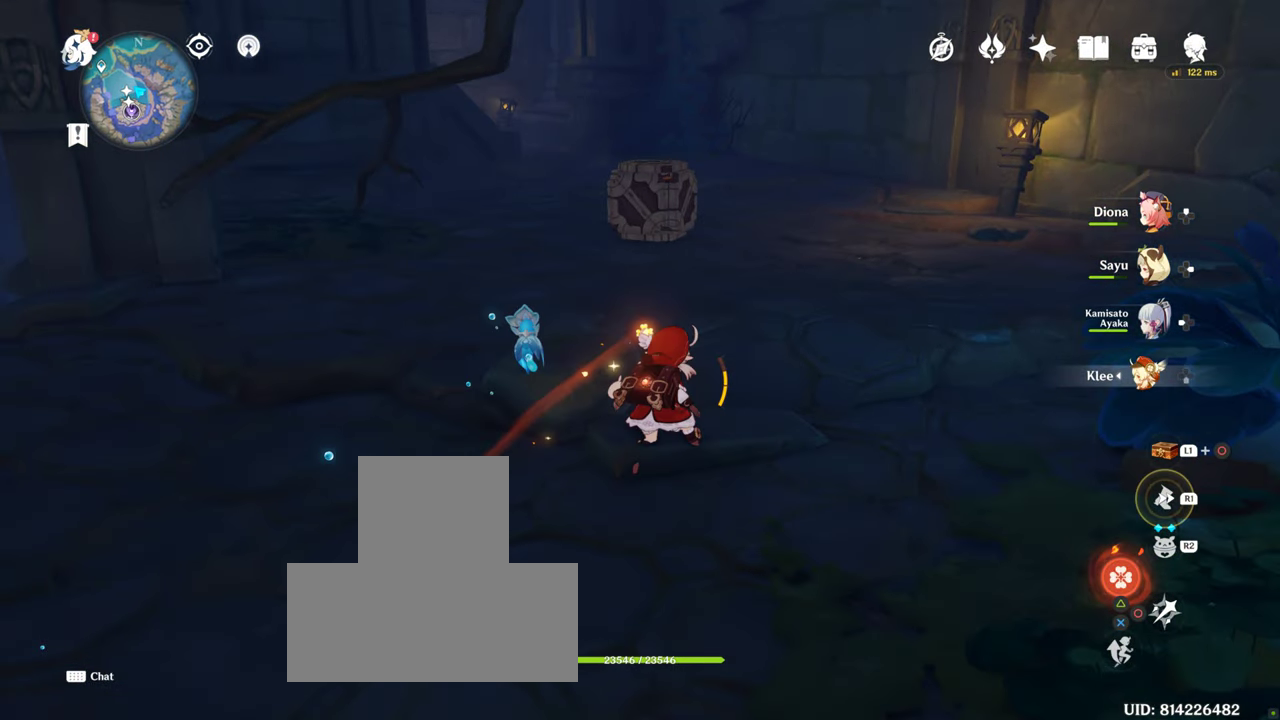
{"buttons": [], "left_stick": "up-right", "right_stick": "center", "events": [[150, "R1", "up"]]}
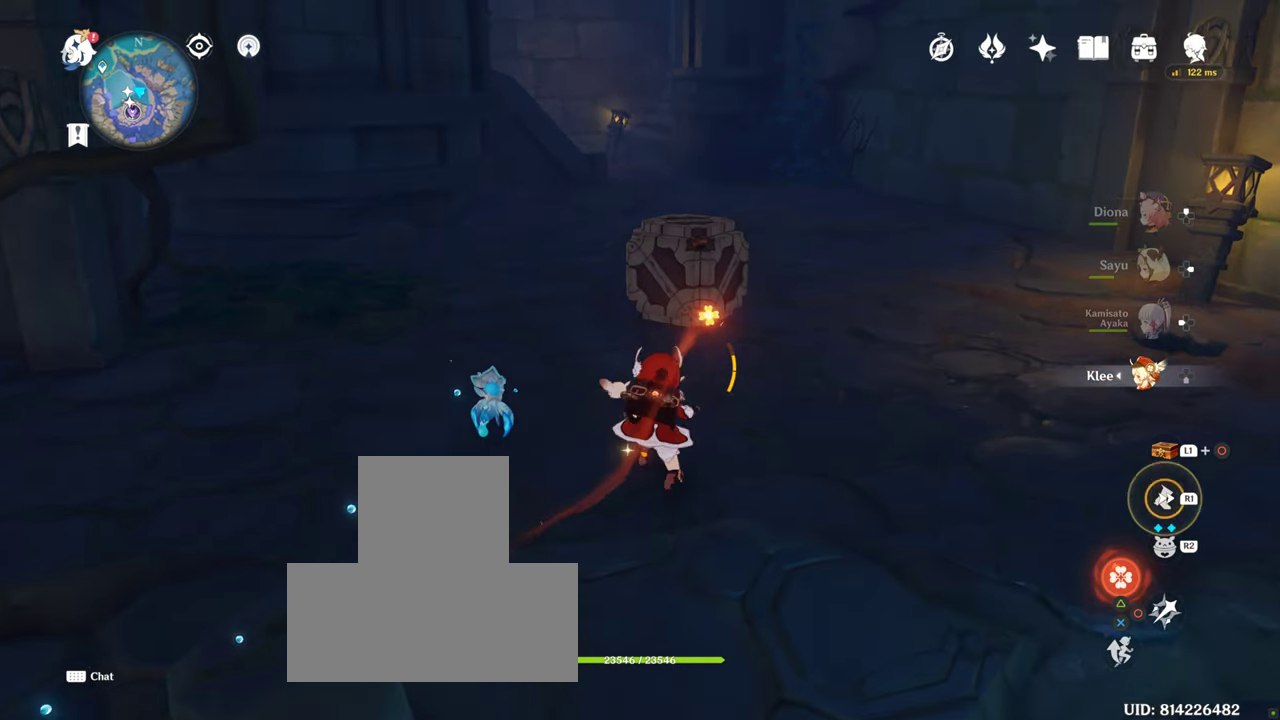
{"buttons": [], "left_stick": "up-right", "right_stick": "down-left", "events": [[350, "right_stick", "down-left"]]}
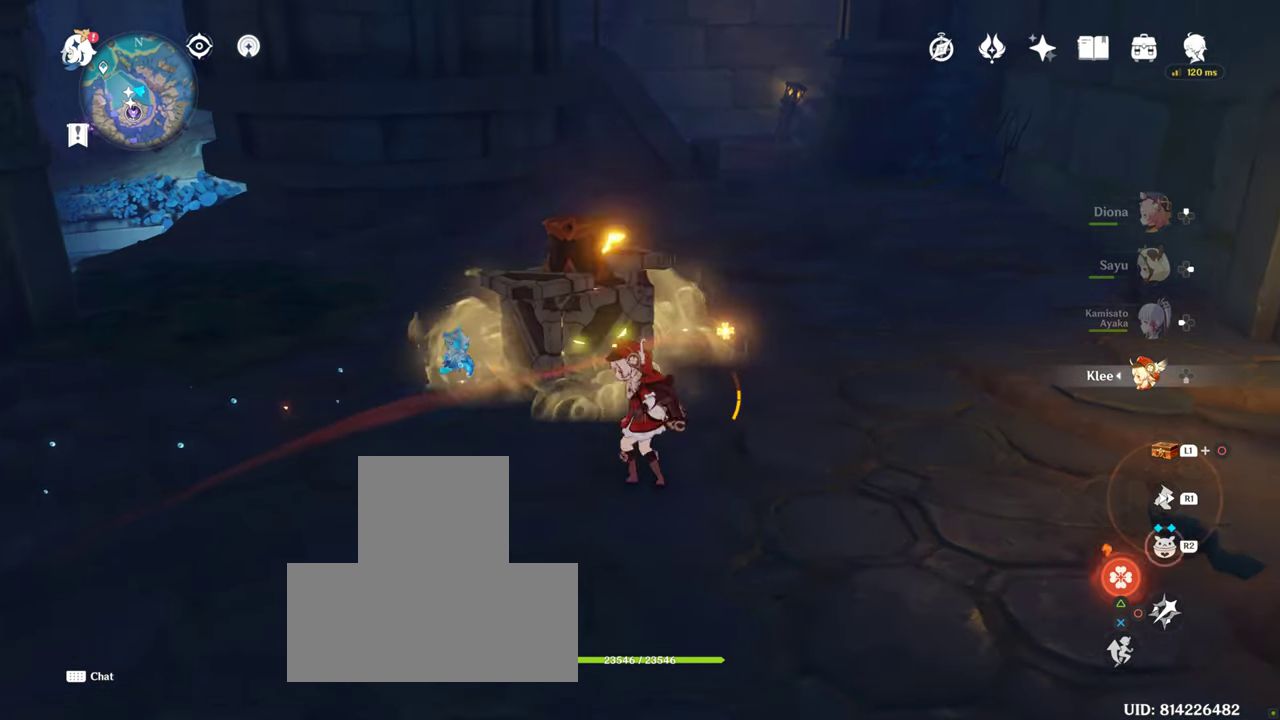
{"buttons": [], "left_stick": "center", "right_stick": "center", "events": [[300, "left_stick", "center"], [300, "right_stick", "center"]]}
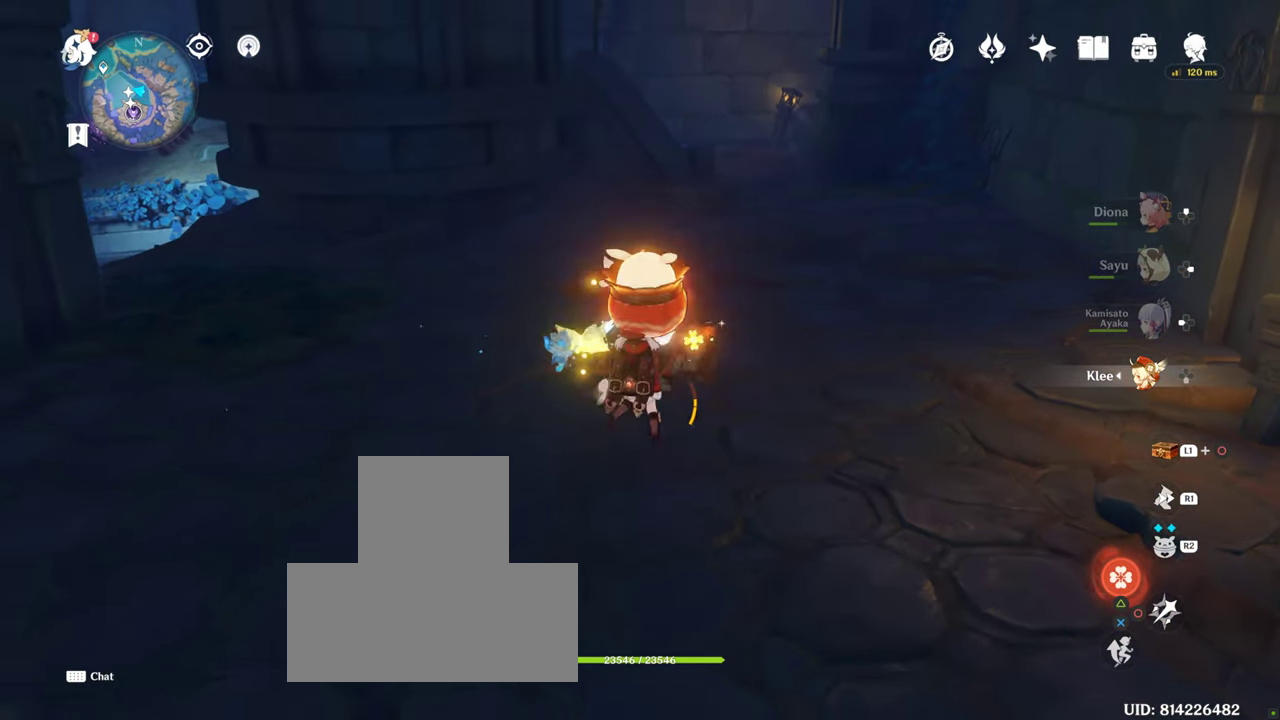
{"buttons": [], "left_stick": "center", "right_stick": "down", "events": [[300, "right_stick", "down"]]}